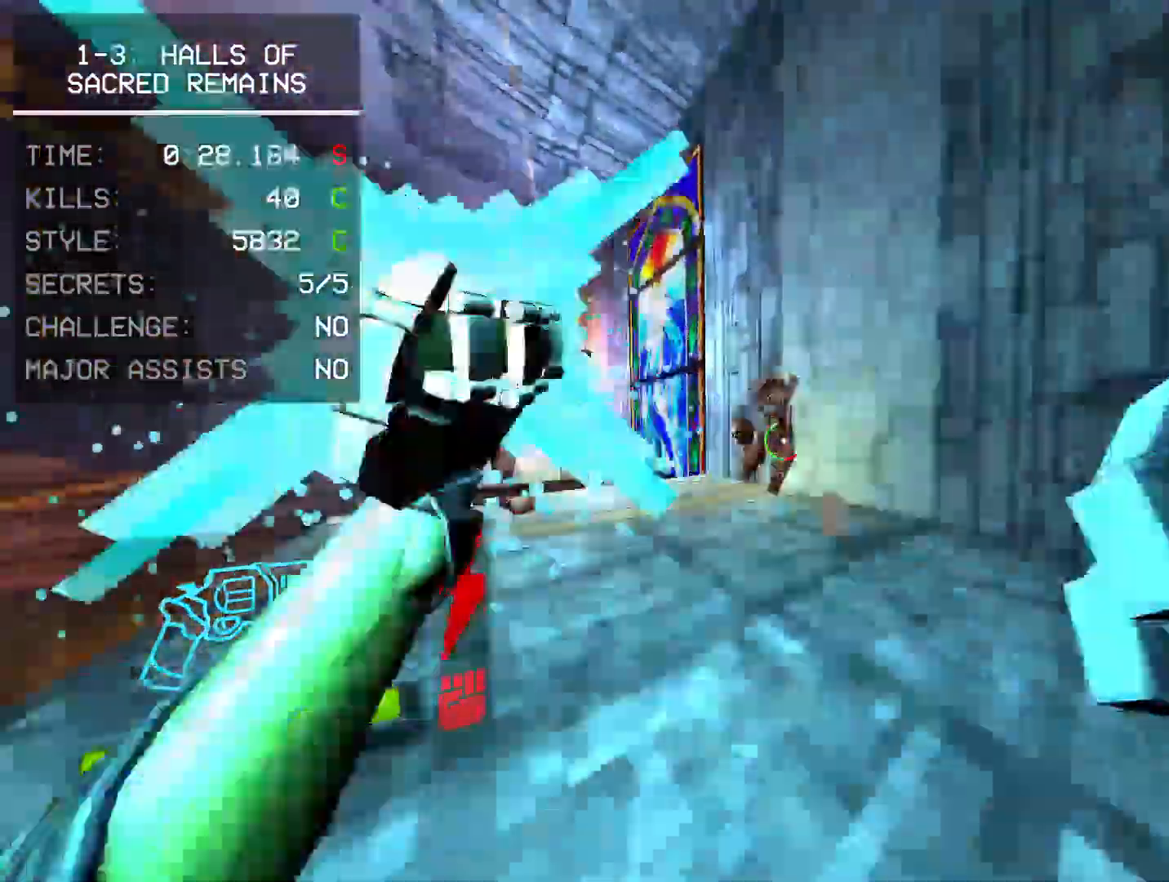
Gameplay with keyboard and mouse; each line is a JSON object with the keys and mouse buttons held at the frame after it. "events" lists presses ("down") and releases ("up") of "1", "2", "3", "4", "a", "alt", "c", "caps_lock", "ctrl", "d", "e", "f", "q", "r", "s", "shift", "space", "super", "tab", "tilde", "v", "w", "x", "z", "mouse_left", "mouse_wheel", "mouse_right", "mouse_mb4" and "mouse_mb5" between this image and that frame as [ms after this image, input, new state], when the widget could be followed in between. "mouse_left", "mouse_wheel", "mouse_right", "mouse_mb4", "mouse_mb5" = the "left", "wheel", "right", "mb4", "mb5" buttons of the "mouse" list. No other keys are recorded. "wheel" means that the mouse wheel is clicked or scrolled. Mouse movement is not recorded.
{"keys": ["d"], "mouse": ["right"], "events": [[17, "2", "down"], [100, "2", "up"], [150, "d", "down"], [250, "w", "down"], [300, "mouse_right", "down"], [433, "w", "up"]]}
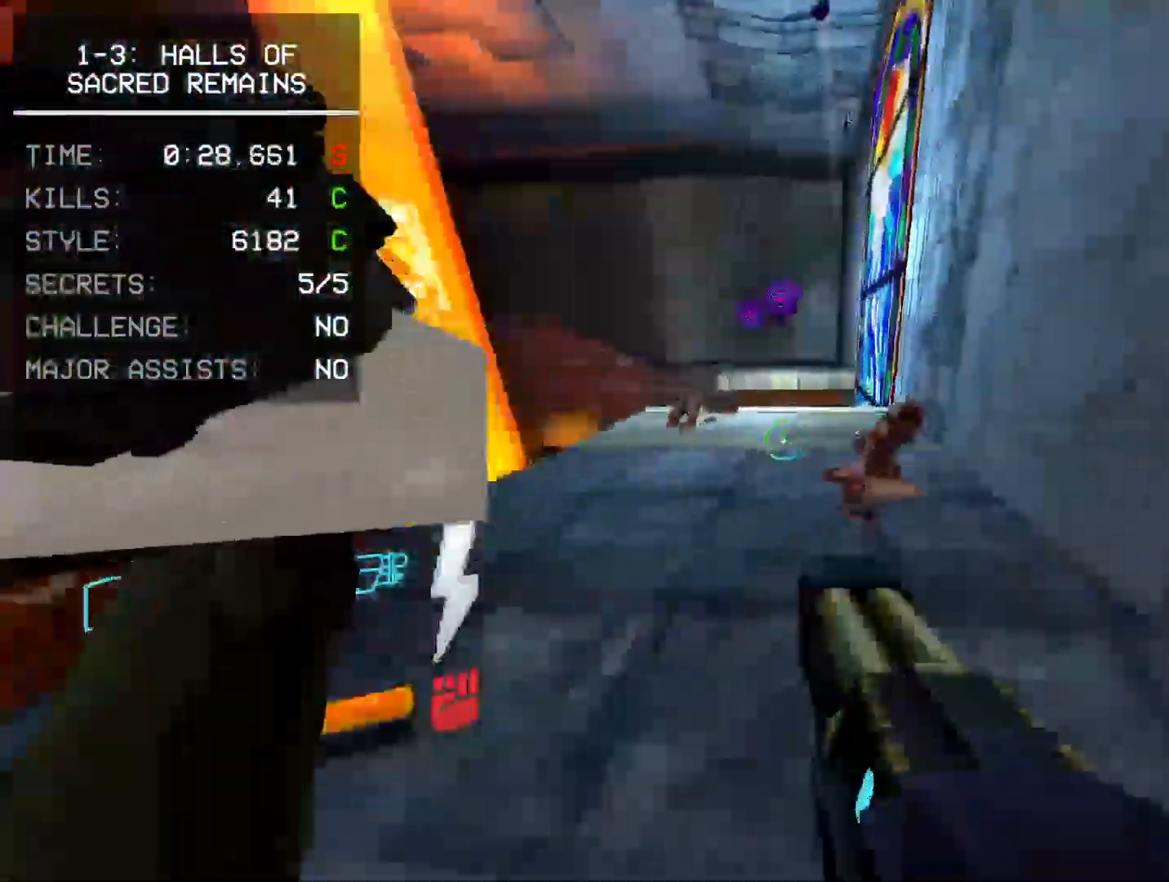
{"keys": ["w"], "mouse": [], "events": [[150, "w", "down"], [233, "d", "up"], [383, "ctrl", "down"], [383, "mouse_right", "up"], [467, "ctrl", "up"]]}
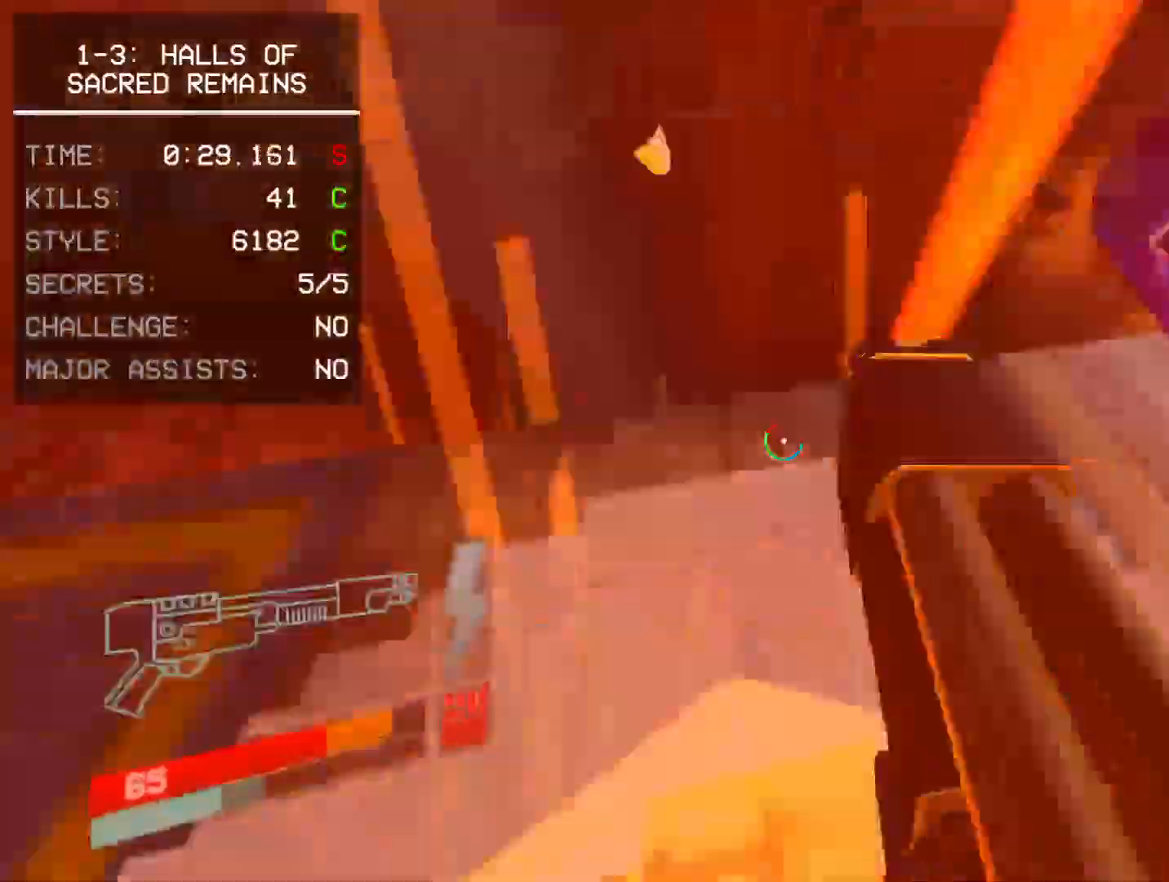
{"keys": ["w"], "mouse": []}
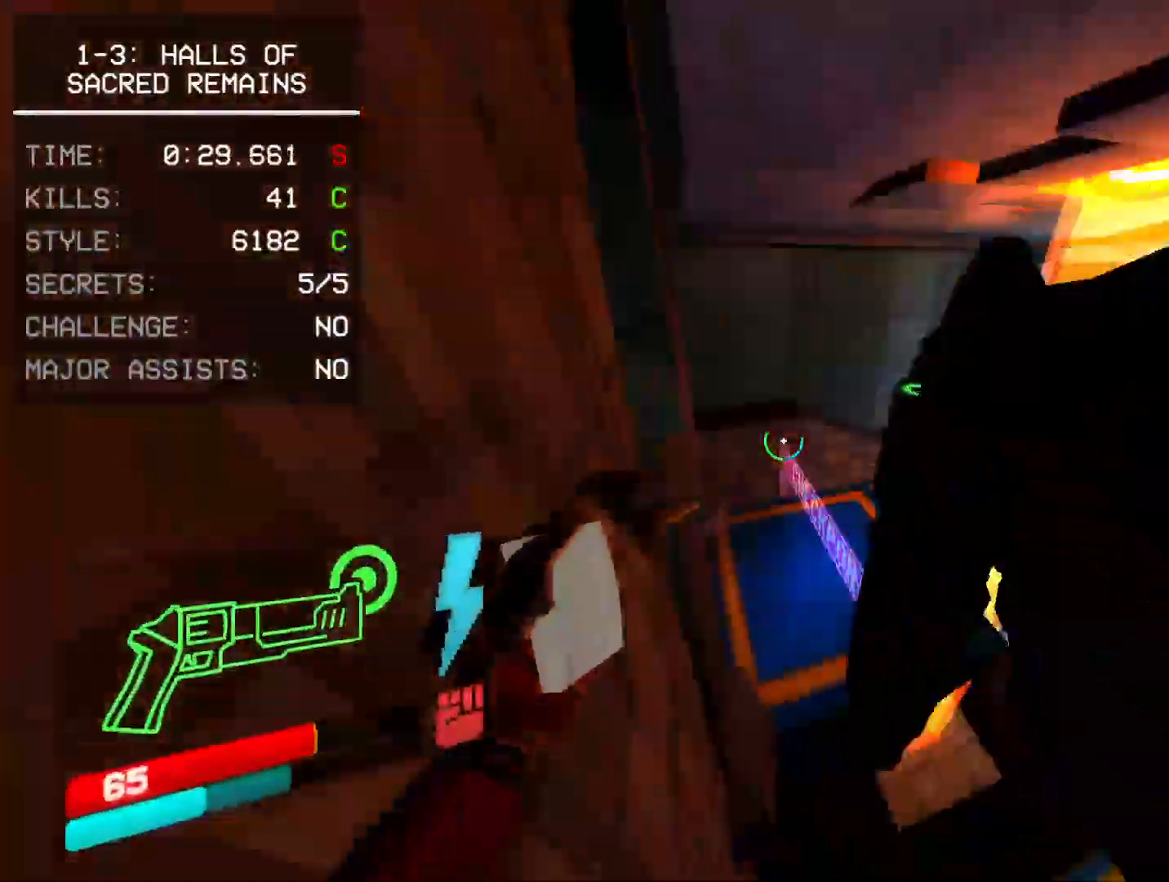
{"keys": [], "mouse": [], "events": [[233, "a", "down"], [267, "w", "up"], [317, "a", "up"], [350, "mouse_right", "down"], [483, "mouse_right", "up"]]}
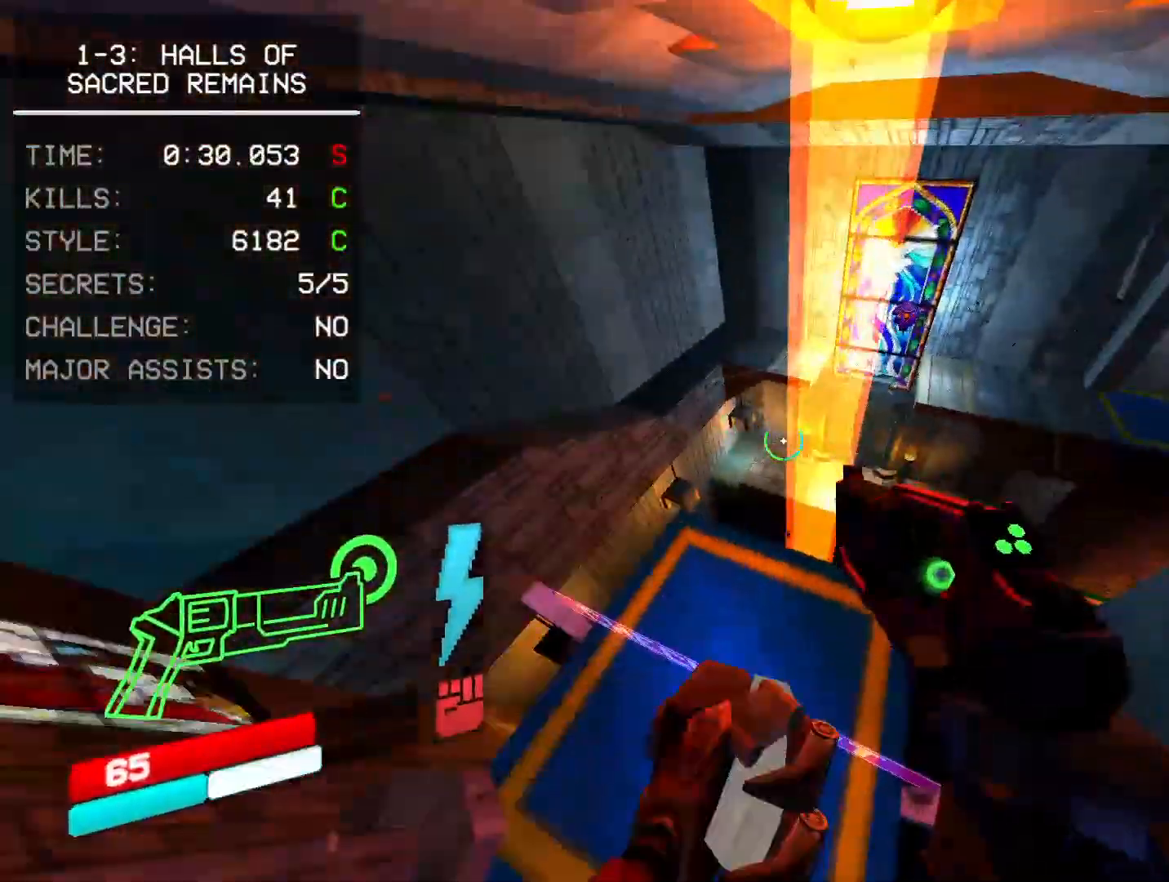
{"keys": ["d", "s"], "mouse": [], "events": [[67, "s", "down"], [133, "d", "down"], [217, "d", "up"], [350, "mouse_left", "down"], [367, "d", "down"], [383, "d", "up"], [400, "d", "down"], [450, "mouse_left", "up"]]}
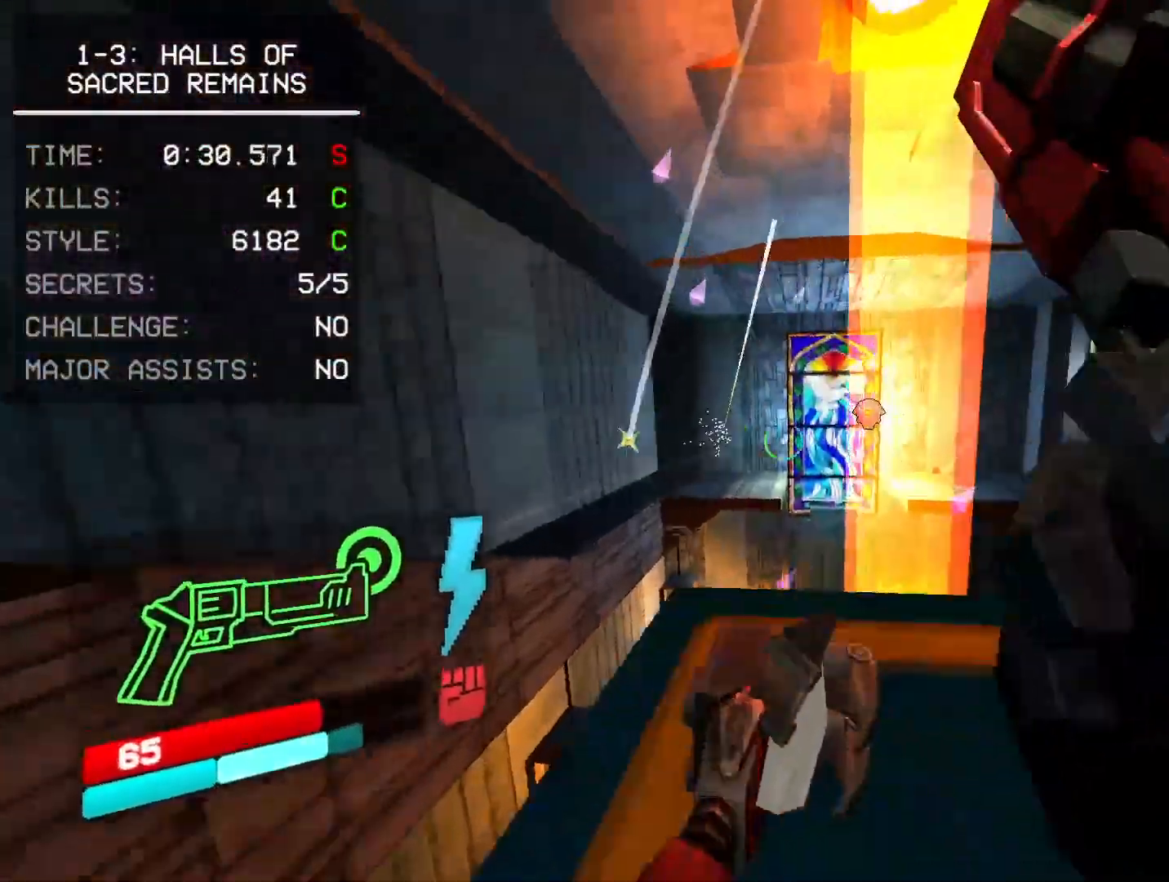
{"keys": ["w"], "mouse": [], "events": [[33, "shift", "down"], [150, "shift", "up"], [167, "d", "up"], [167, "s", "up"], [350, "a", "down"], [383, "w", "down"], [500, "a", "up"]]}
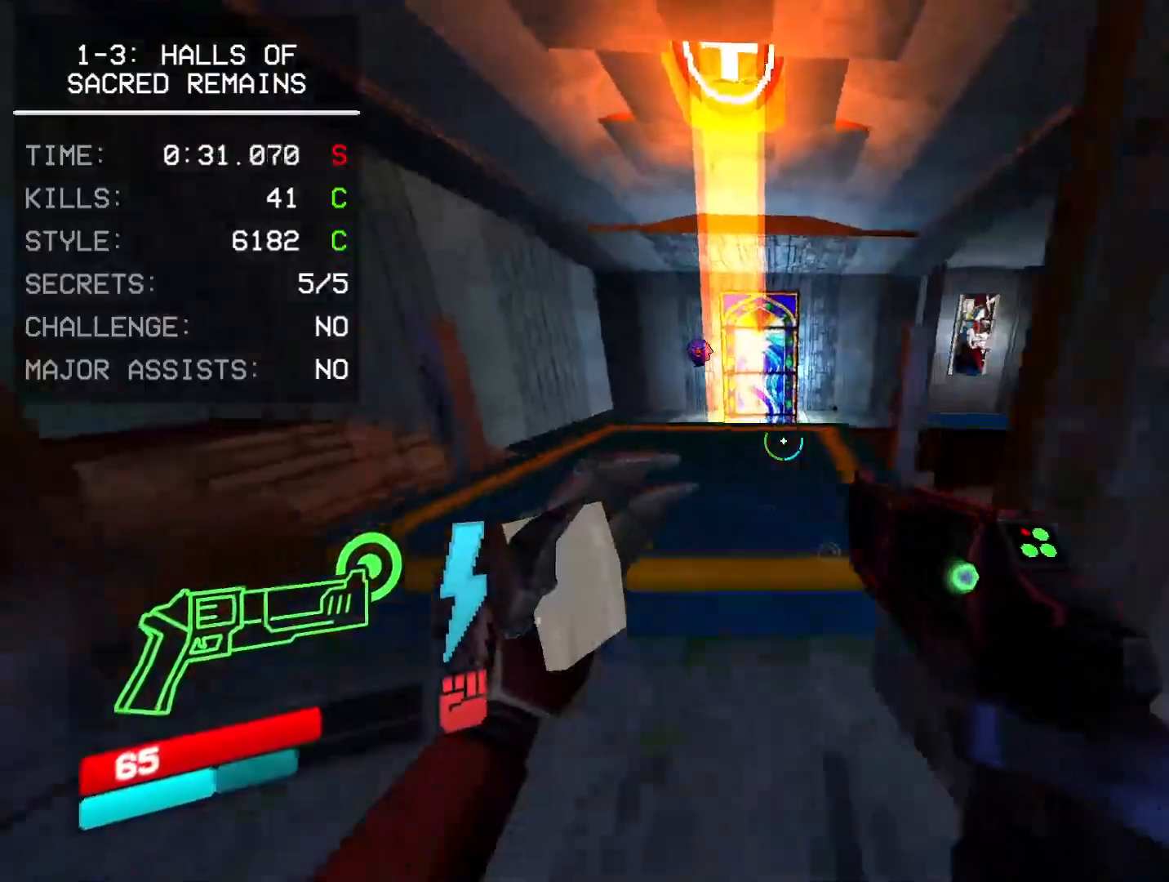
{"keys": [], "mouse": [], "events": [[217, "mouse_right", "down"], [267, "w", "up"], [383, "mouse_right", "up"]]}
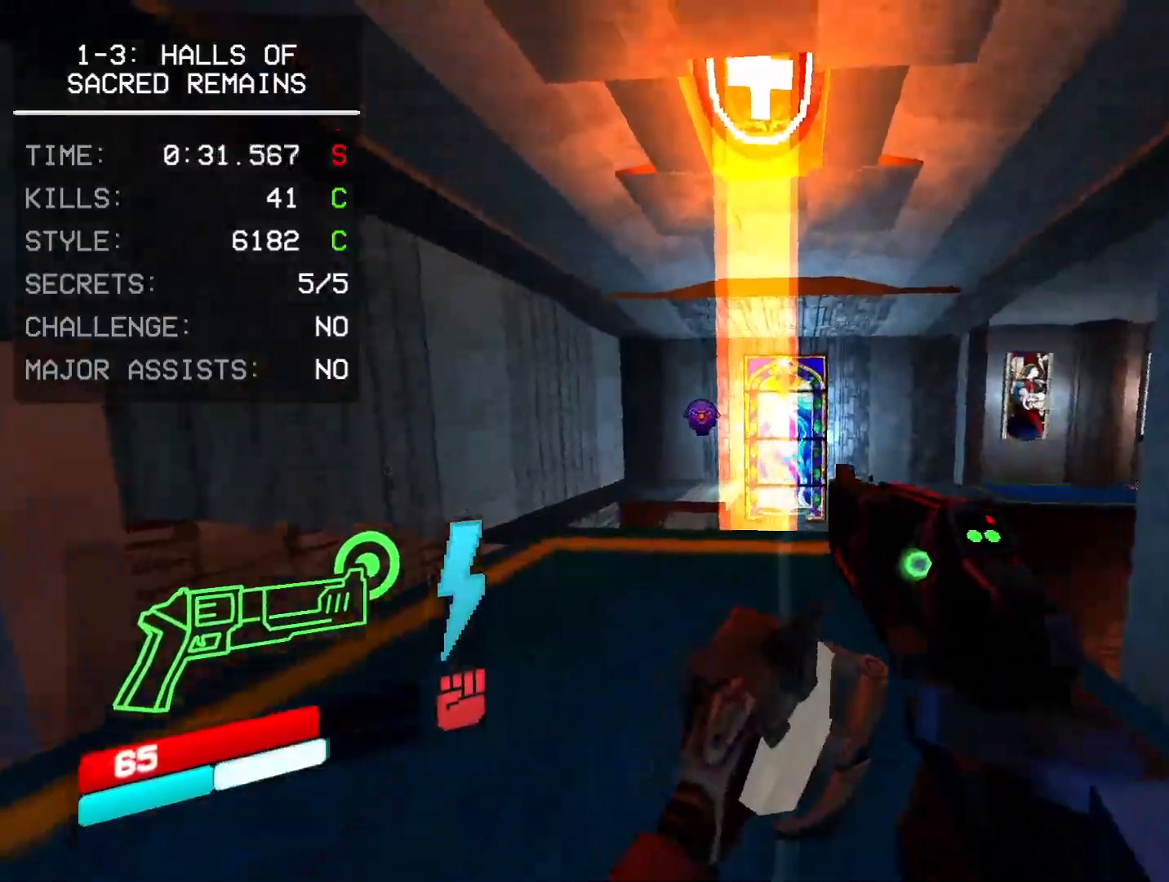
{"keys": ["a"], "mouse": []}
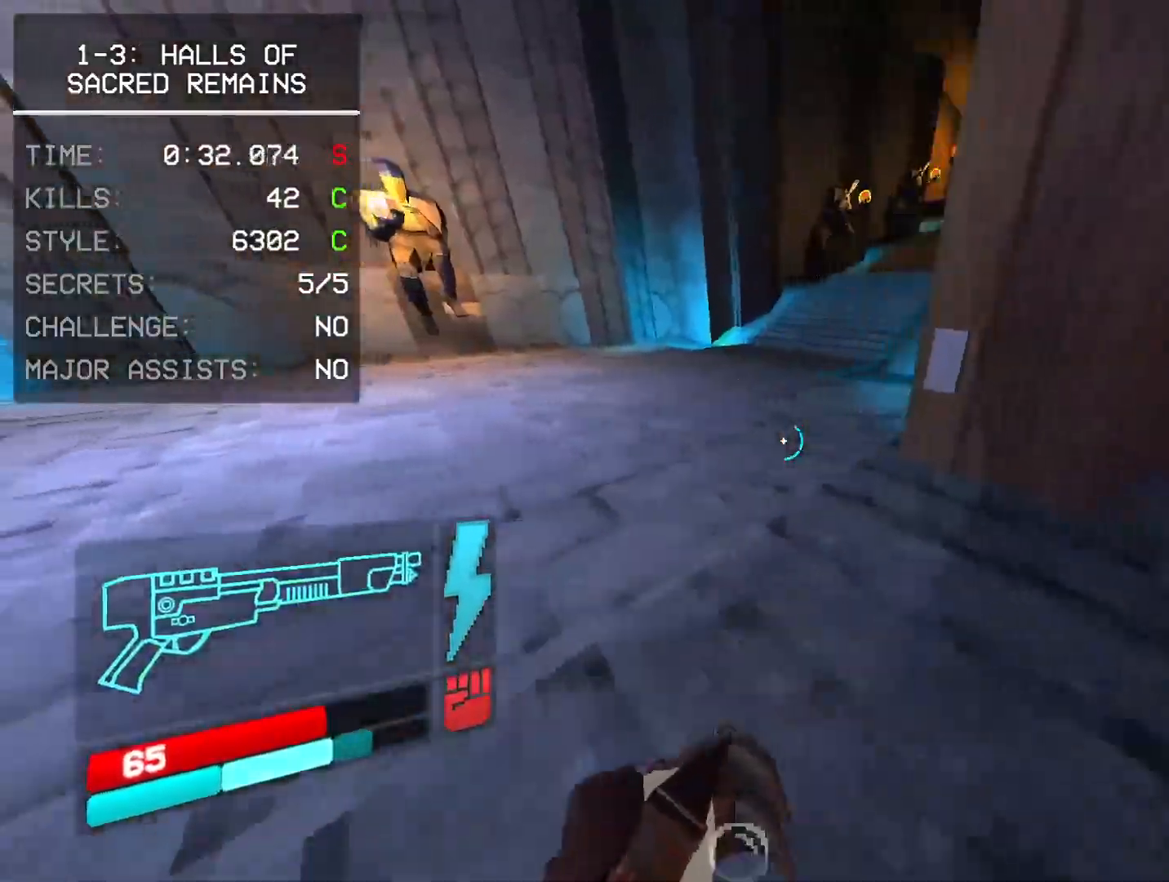
{"keys": ["a"], "mouse": ["right"], "events": [[33, "mouse_right", "down"], [67, "w", "down"], [317, "w", "up"]]}
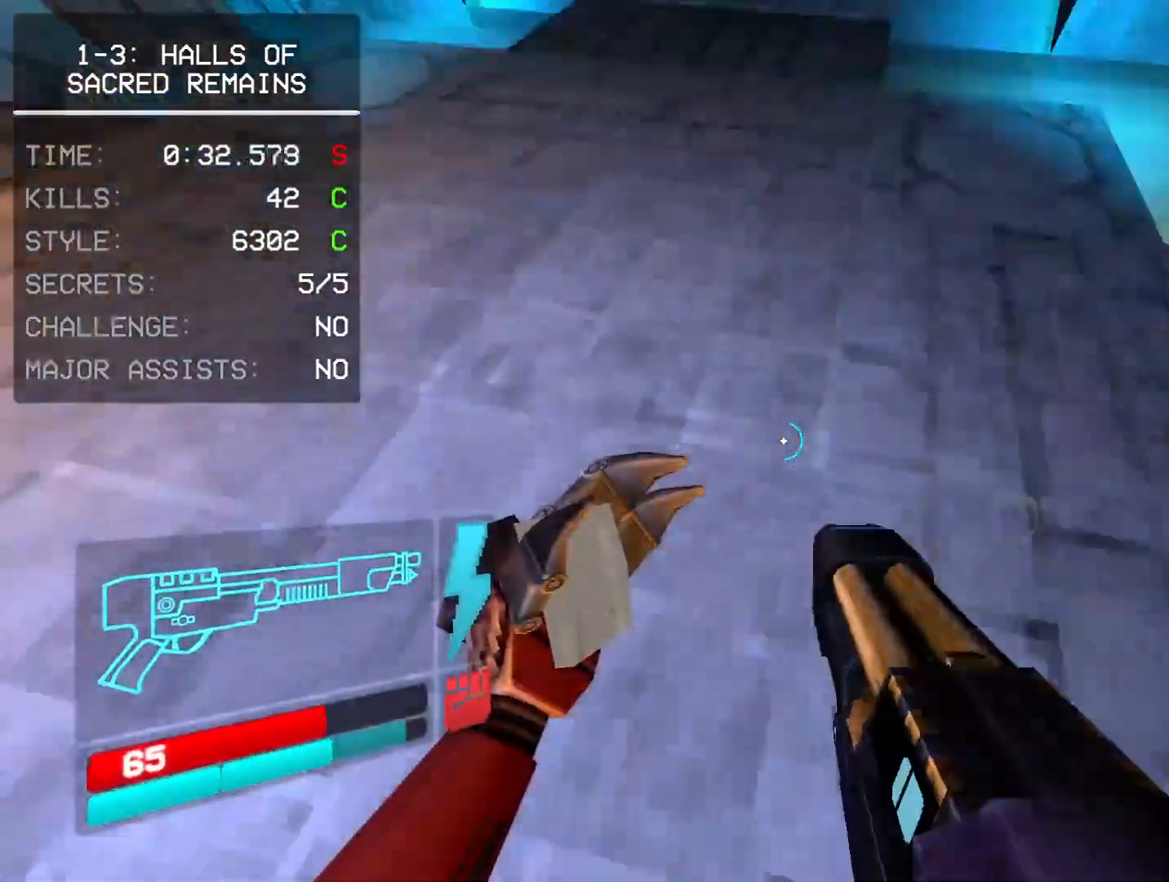
{"keys": ["w"], "mouse": ["right"], "events": [[33, "a", "up"], [33, "w", "down"], [117, "ctrl", "down"], [150, "mouse_right", "up"], [200, "mouse_mb5", "down"], [233, "ctrl", "up"], [350, "mouse_mb5", "up"], [383, "mouse_right", "down"]]}
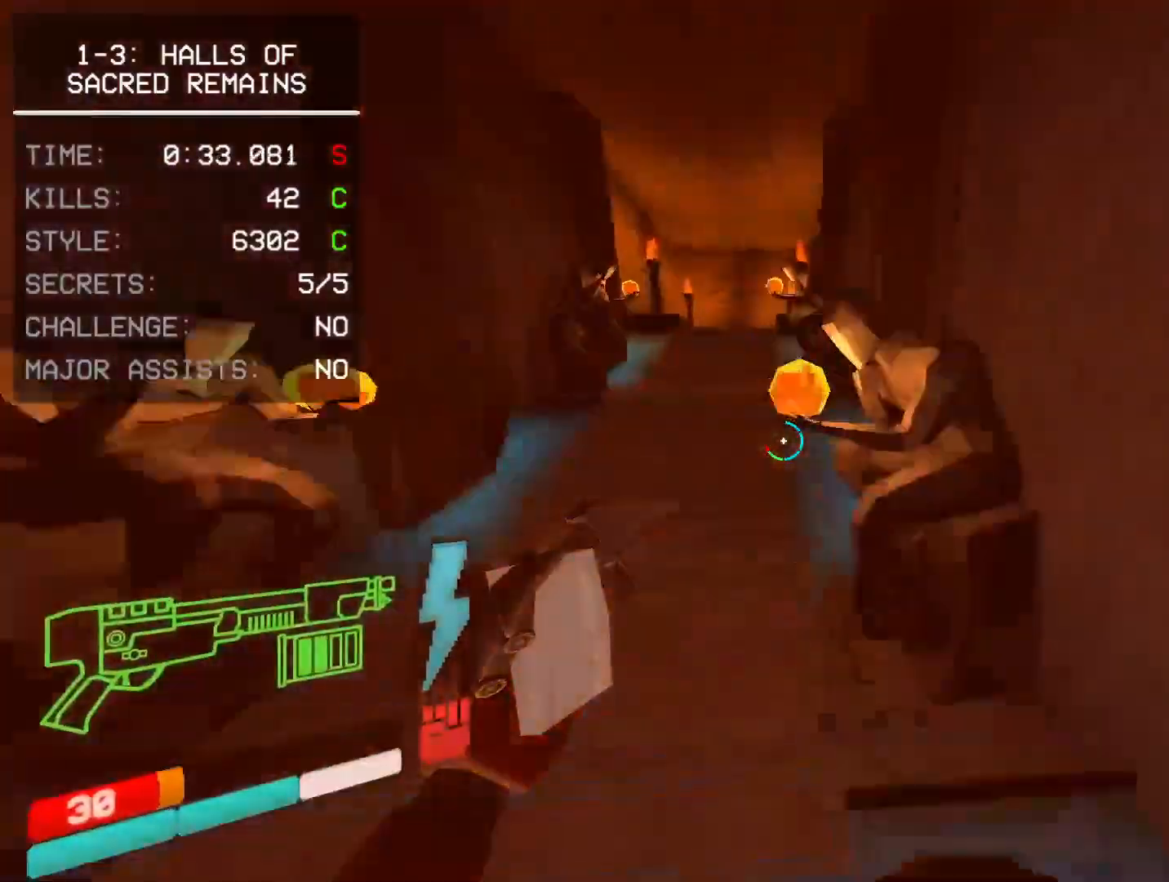
{"keys": ["w"], "mouse": ["right"], "events": [[233, "ctrl", "down"], [350, "ctrl", "up"]]}
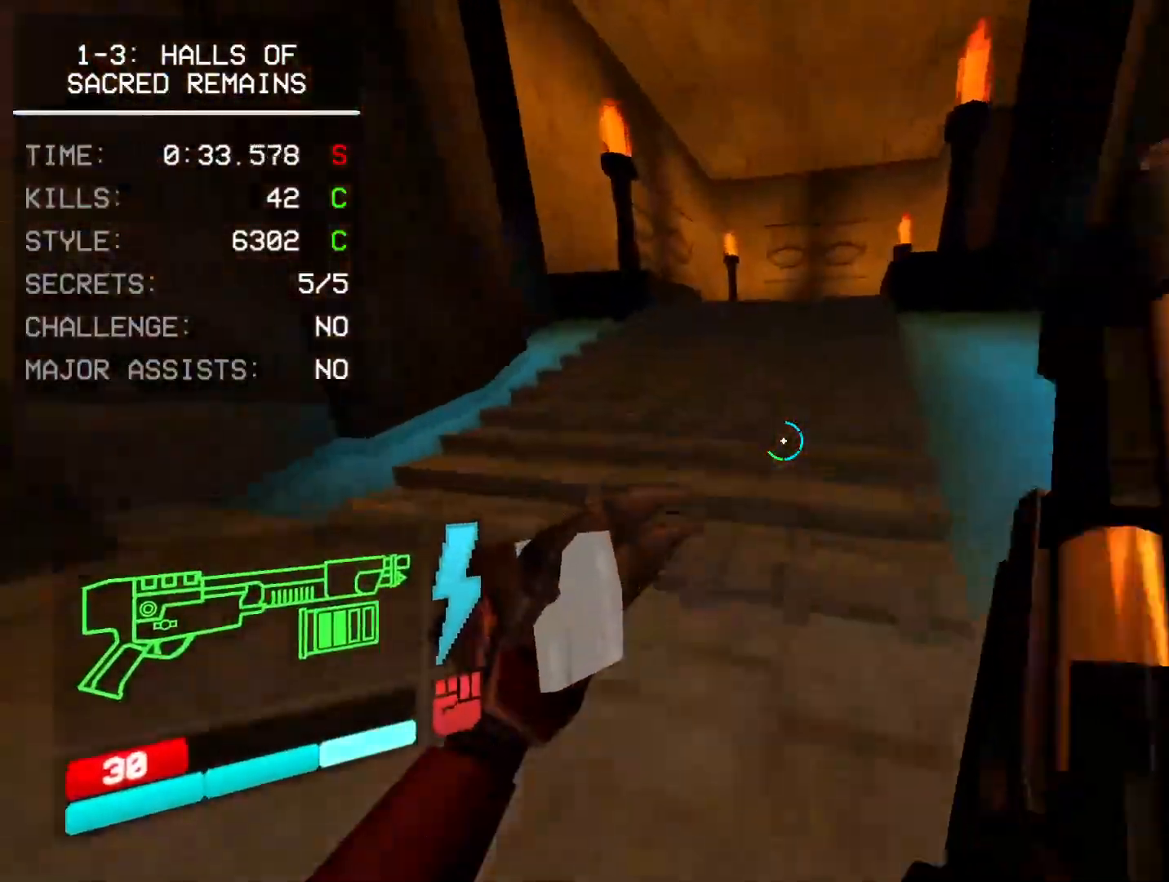
{"keys": [], "mouse": ["right"], "events": [[33, "ctrl", "down"], [300, "ctrl", "up"], [433, "w", "up"]]}
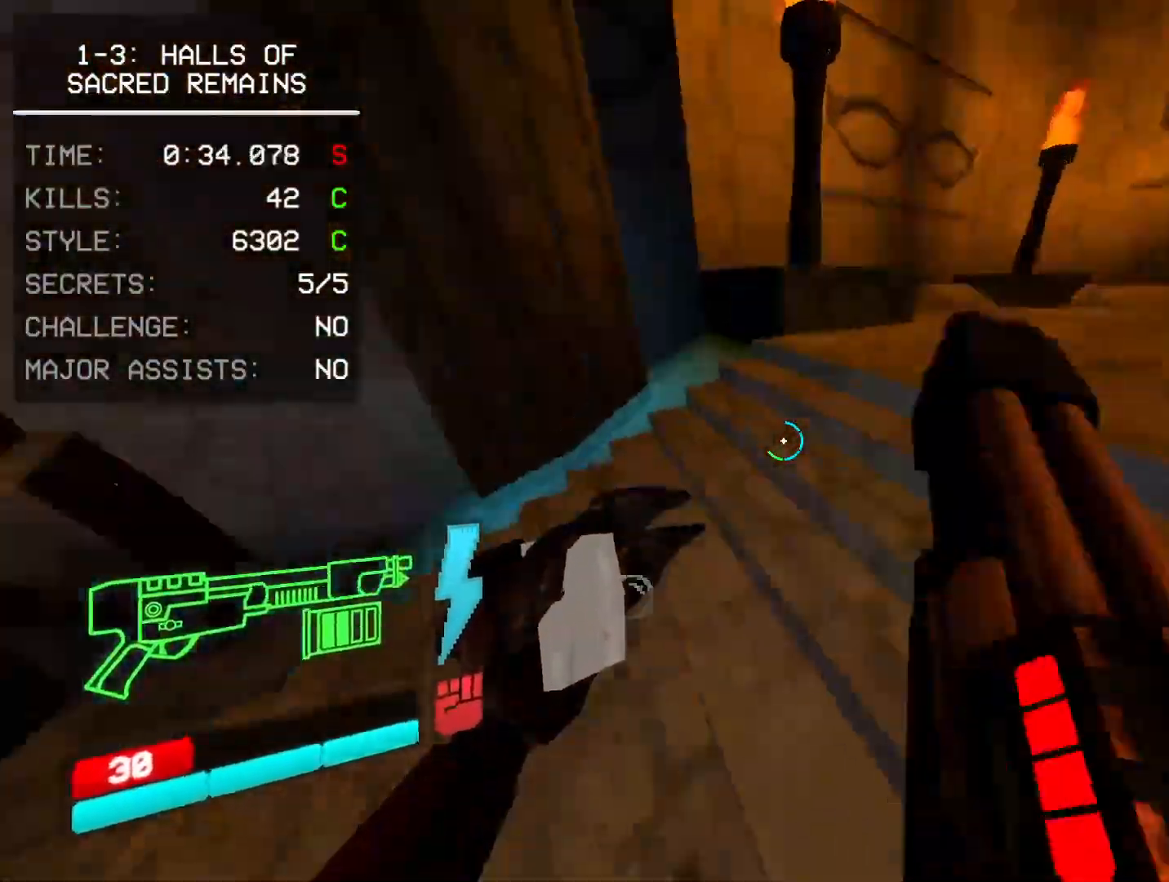
{"keys": [], "mouse": ["right"], "events": [[83, "space", "down"], [250, "space", "up"]]}
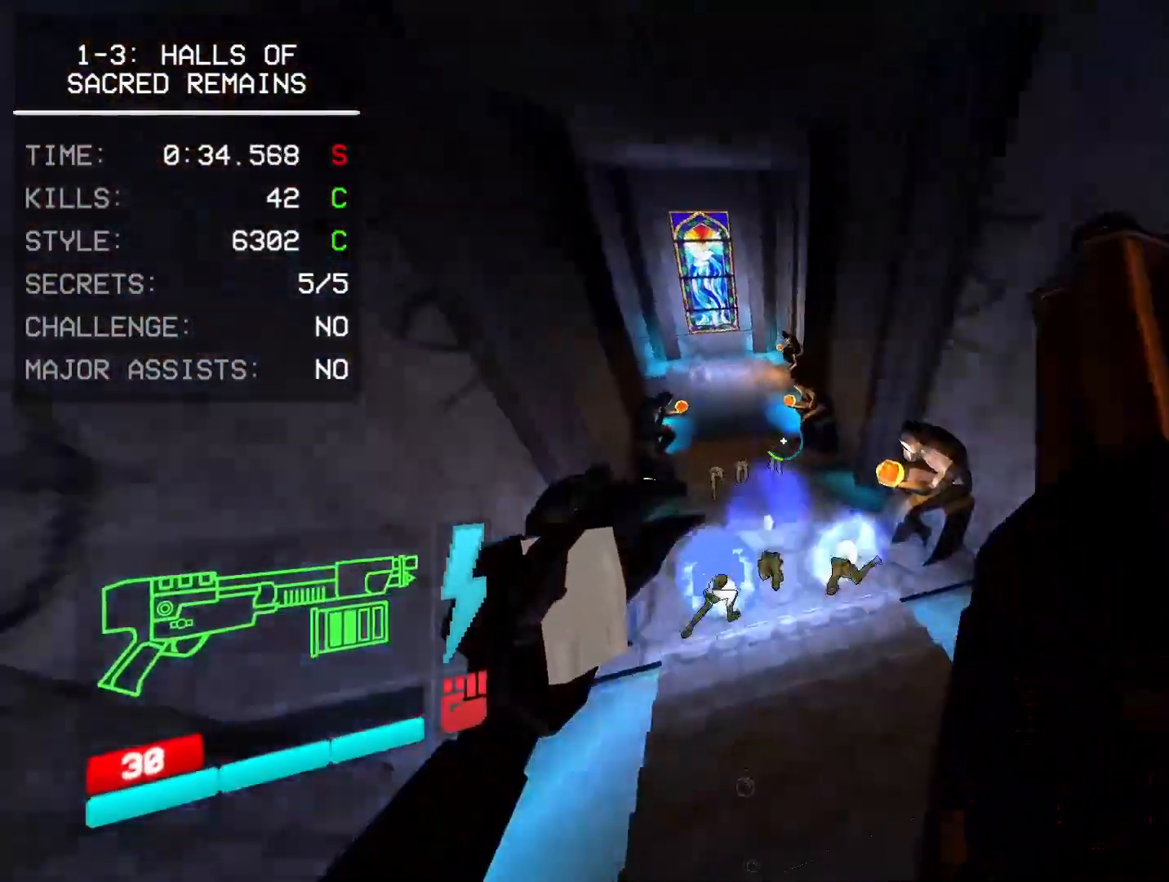
{"keys": [], "mouse": ["right"], "events": []}
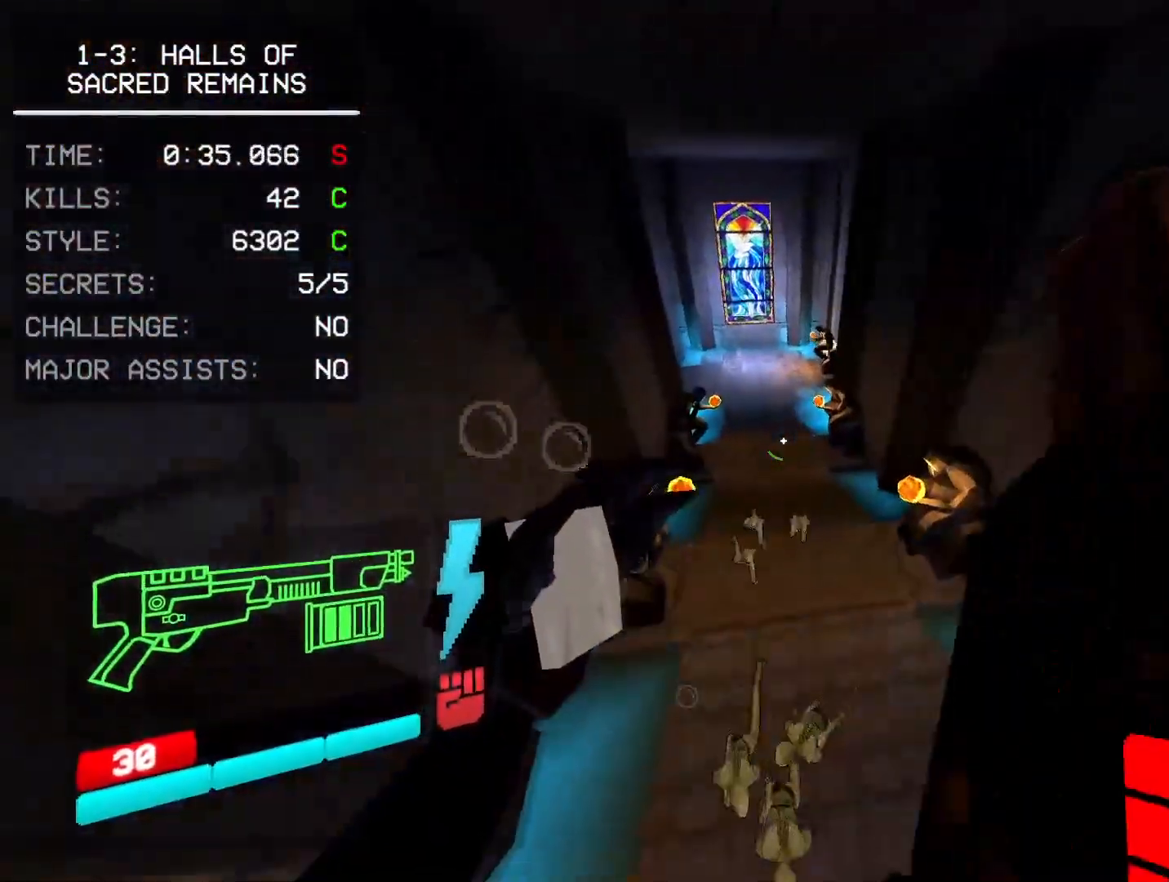
{"keys": ["s"], "mouse": [], "events": [[33, "mouse_right", "up"], [200, "s", "down"], [300, "shift", "down"], [333, "mouse_left", "down"], [483, "mouse_left", "up"], [500, "shift", "up"]]}
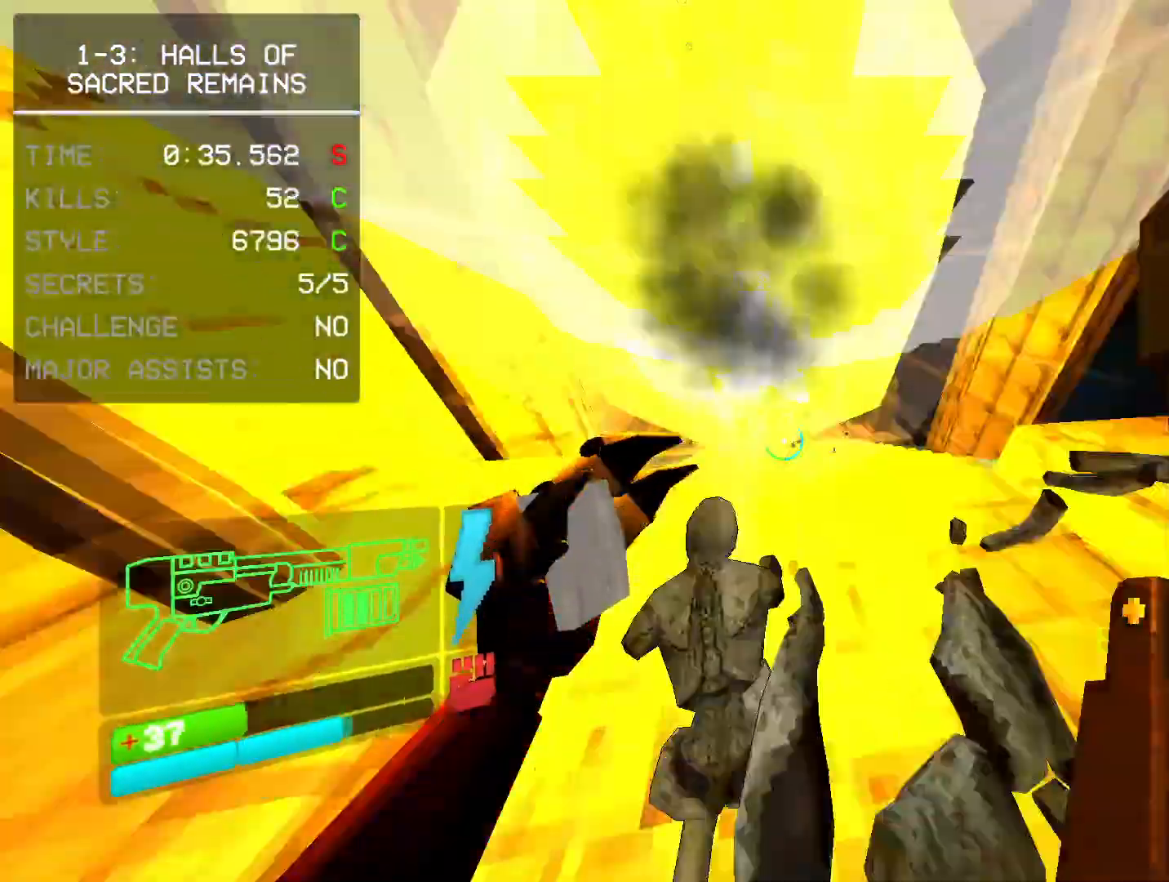
{"keys": ["w"], "mouse": [], "events": [[150, "d", "down"], [267, "d", "up"], [283, "s", "up"], [500, "w", "down"]]}
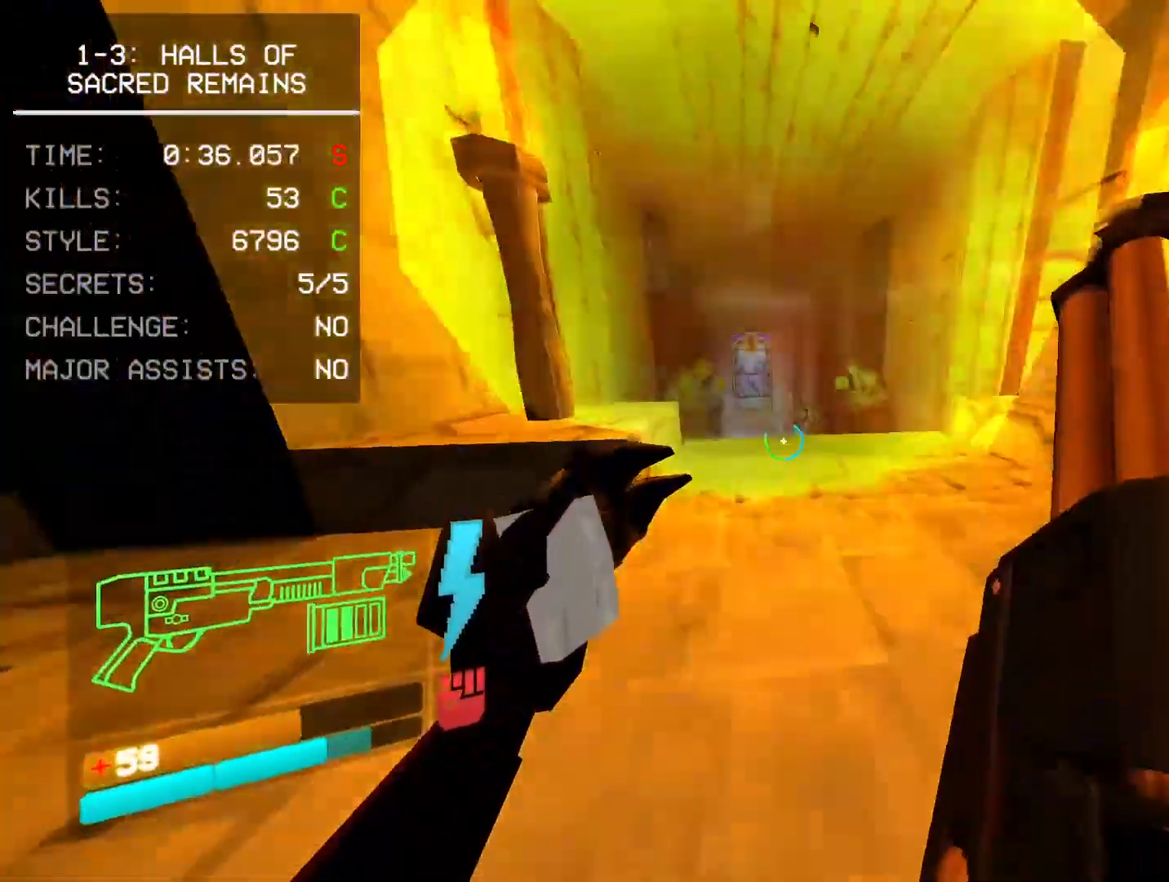
{"keys": [], "mouse": [], "events": [[167, "w", "up"], [267, "1", "down"], [317, "1", "up"], [400, "1", "down"], [467, "1", "up"]]}
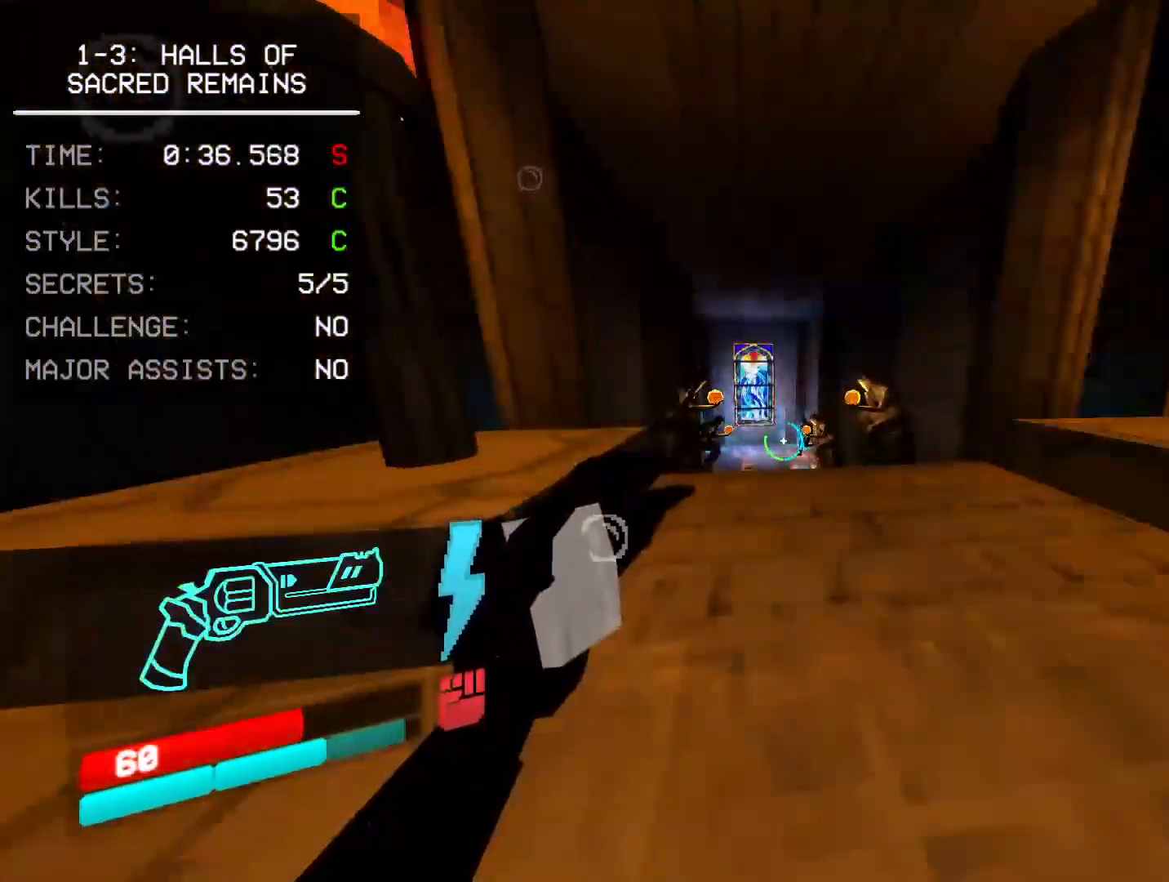
{"keys": [], "mouse": ["right"], "events": [[67, "1", "down"], [117, "1", "up"], [200, "mouse_right", "down"]]}
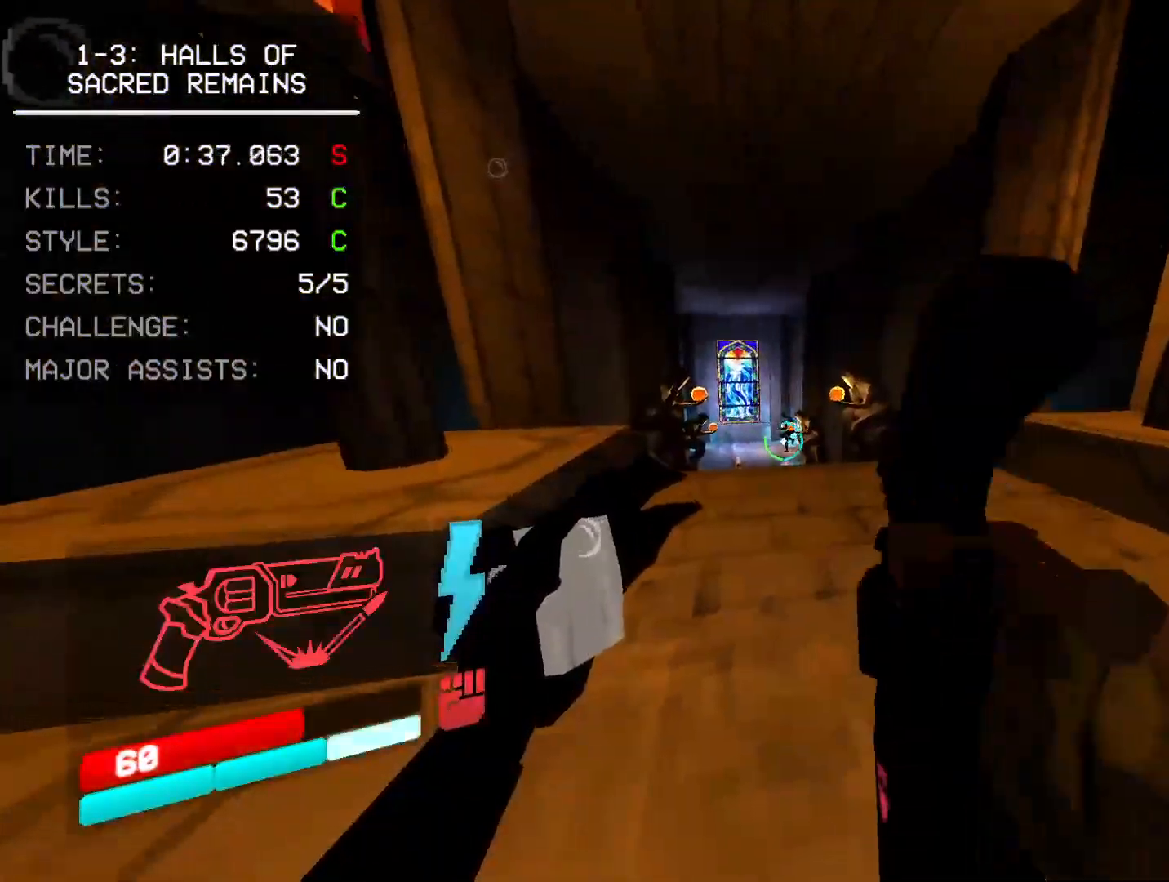
{"keys": [], "mouse": ["right"], "events": []}
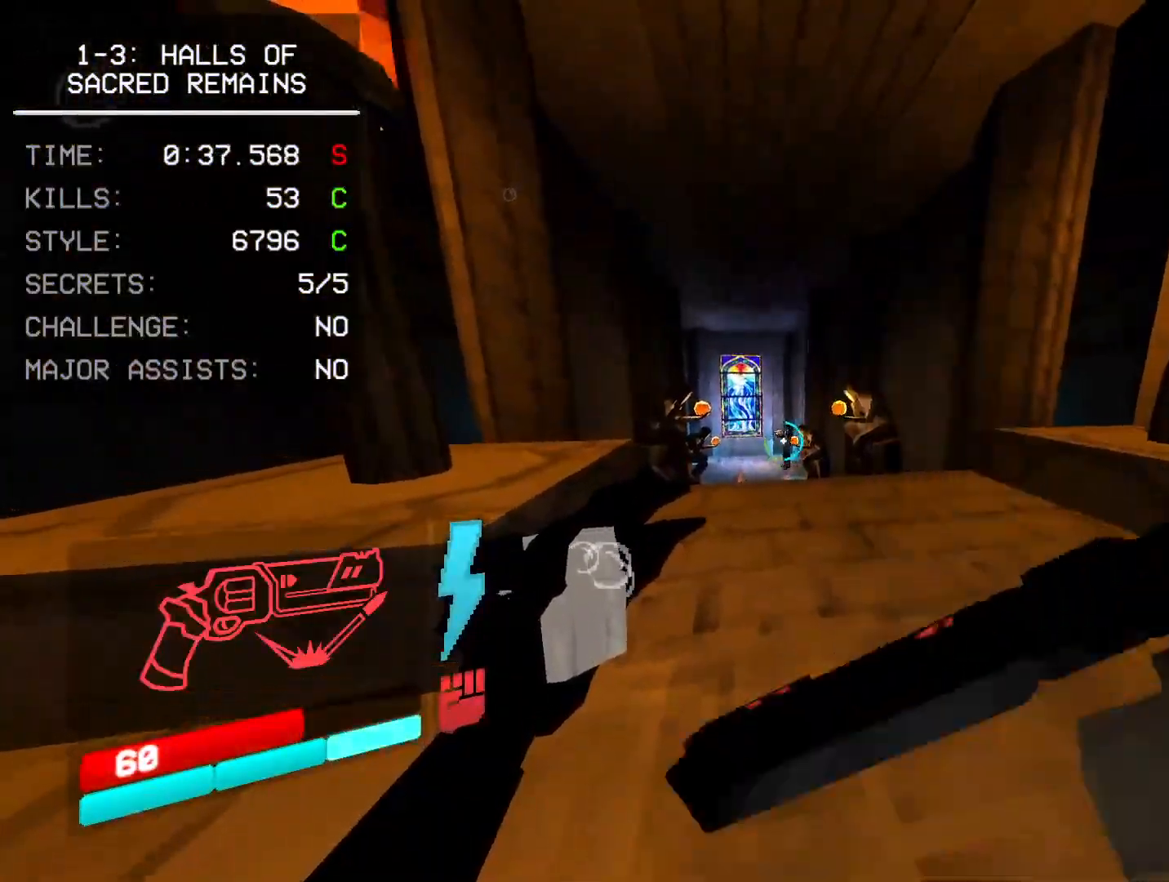
{"keys": ["a"], "mouse": ["right"], "events": [[167, "r", "down"], [367, "a", "down"], [367, "r", "up"]]}
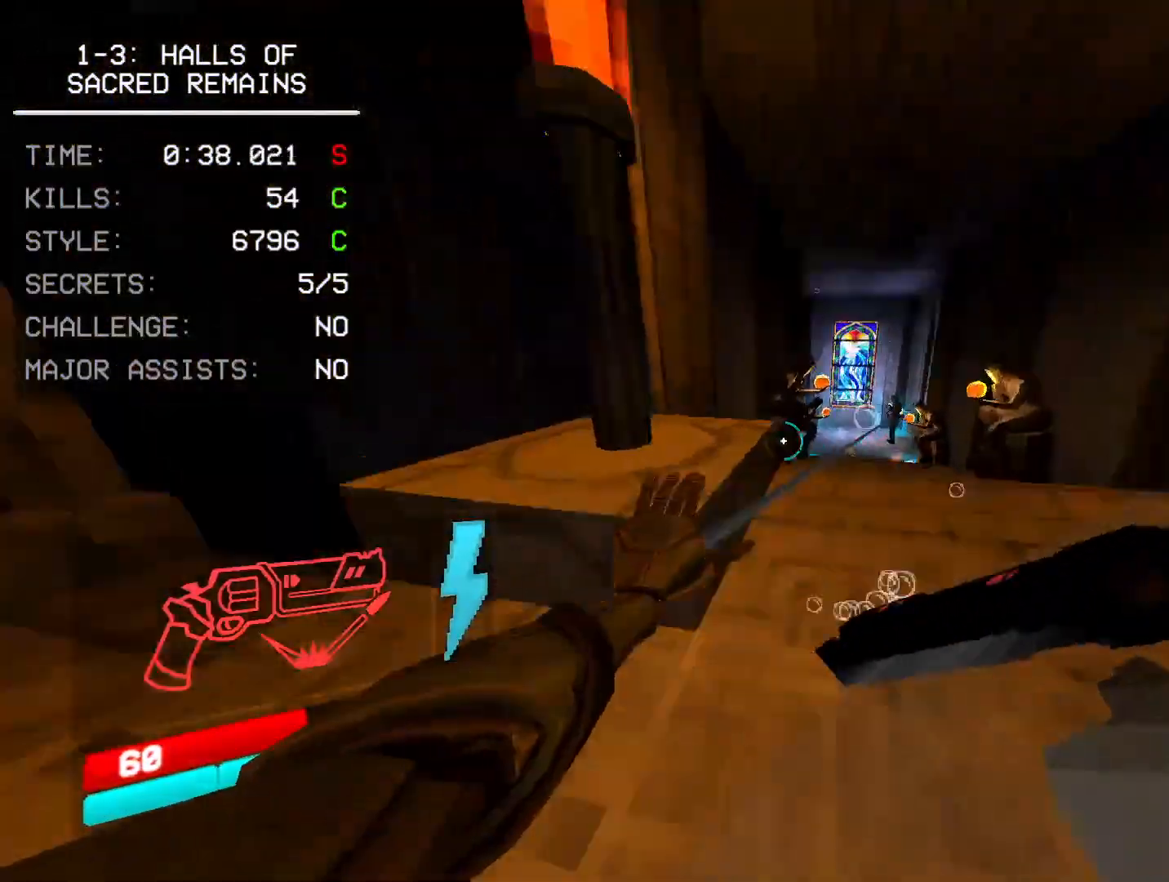
{"keys": ["w"], "mouse": ["right"], "events": [[100, "w", "down"], [367, "a", "up"]]}
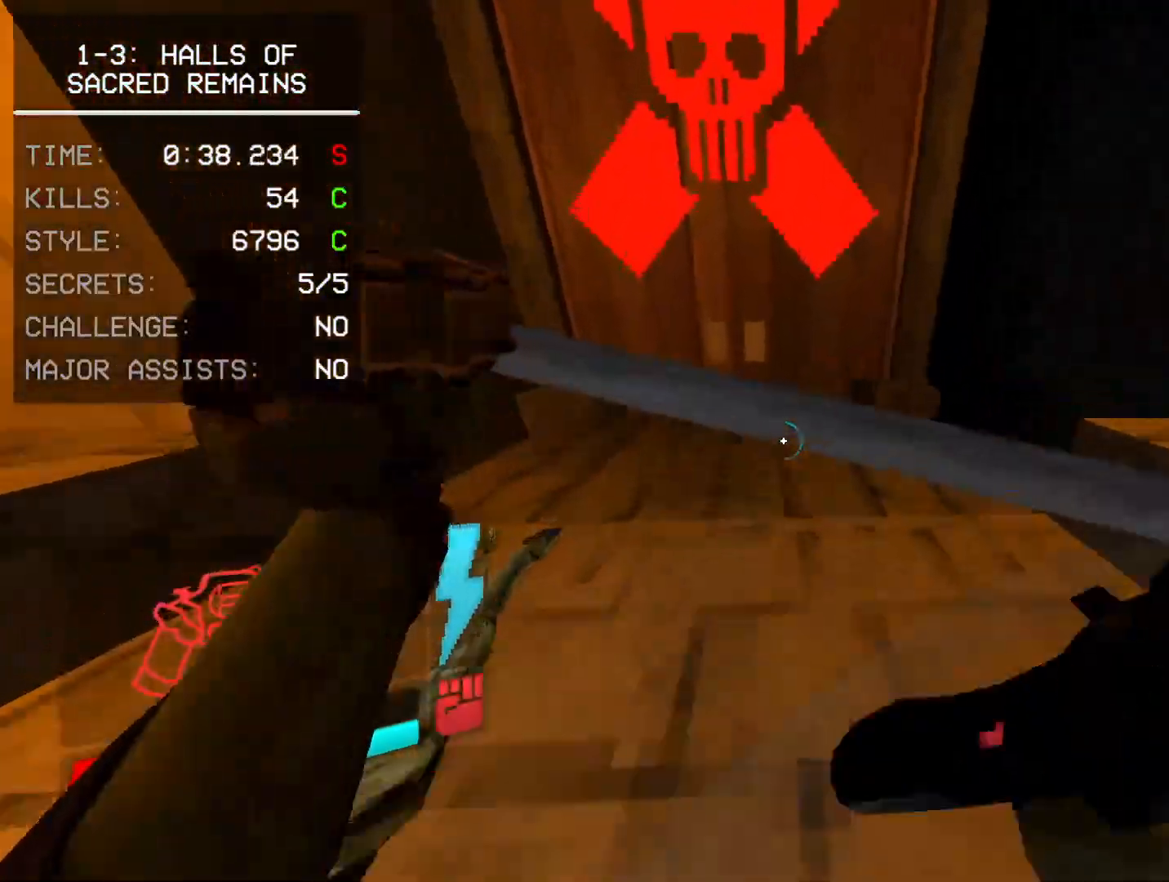
{"keys": ["w"], "mouse": ["right"], "events": [[233, "a", "down"], [433, "a", "up"]]}
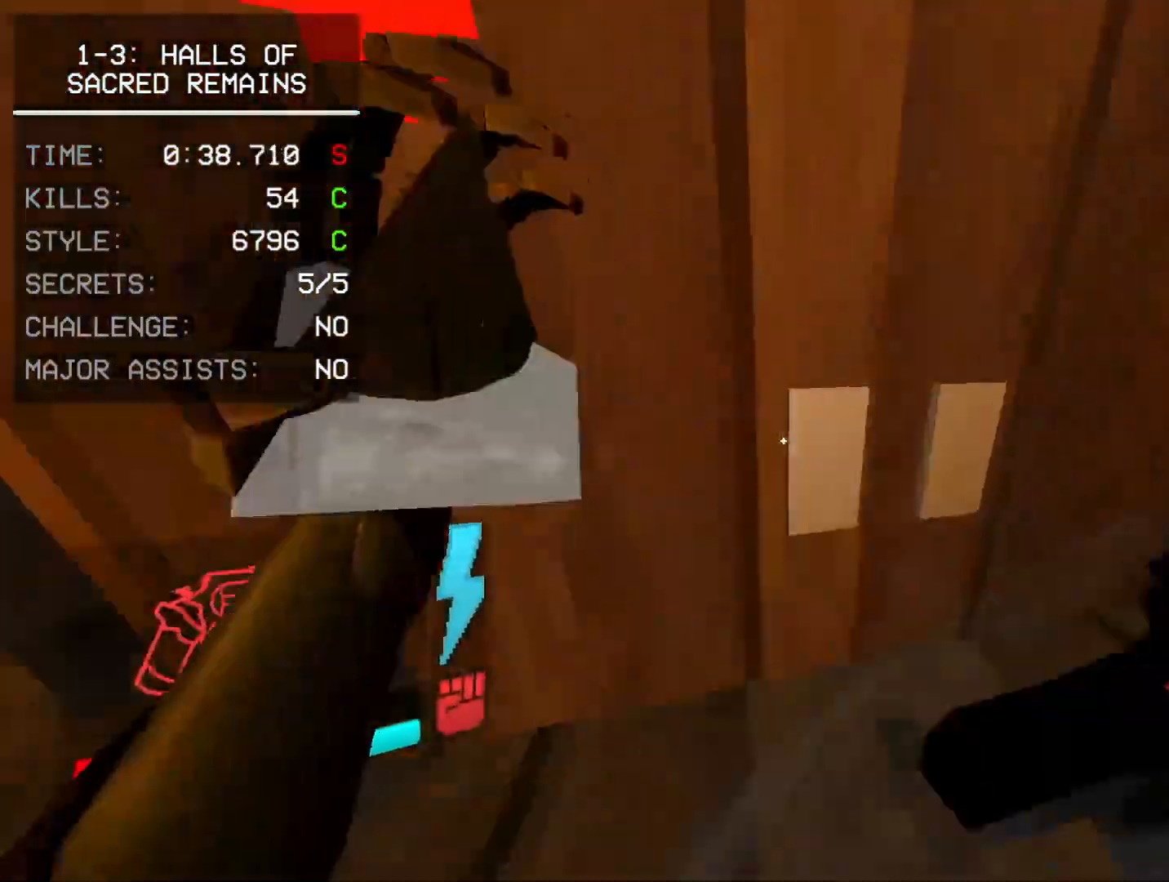
{"keys": ["a", "w"], "mouse": ["right"], "events": [[383, "a", "down"]]}
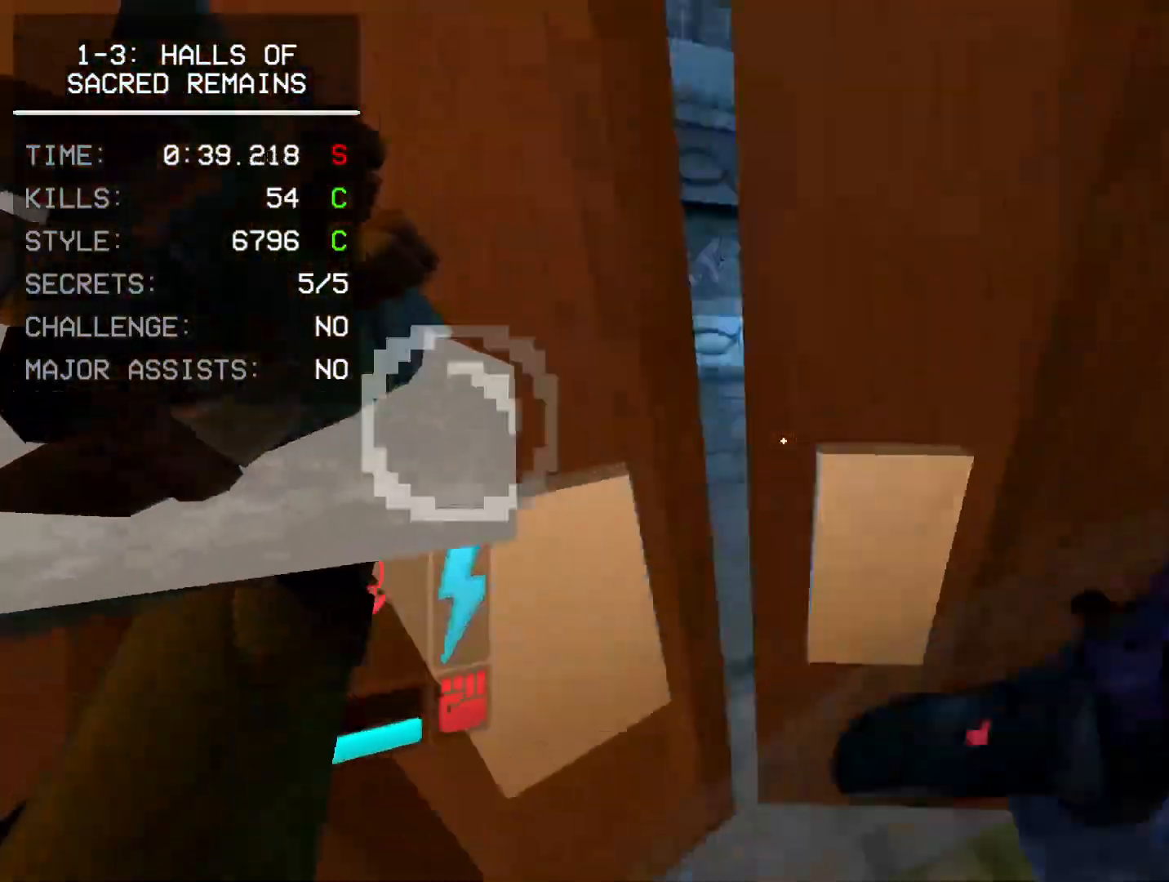
{"keys": ["ctrl", "w"], "mouse": ["right"], "events": [[183, "a", "up"], [283, "shift", "down"], [383, "shift", "up"], [500, "ctrl", "down"]]}